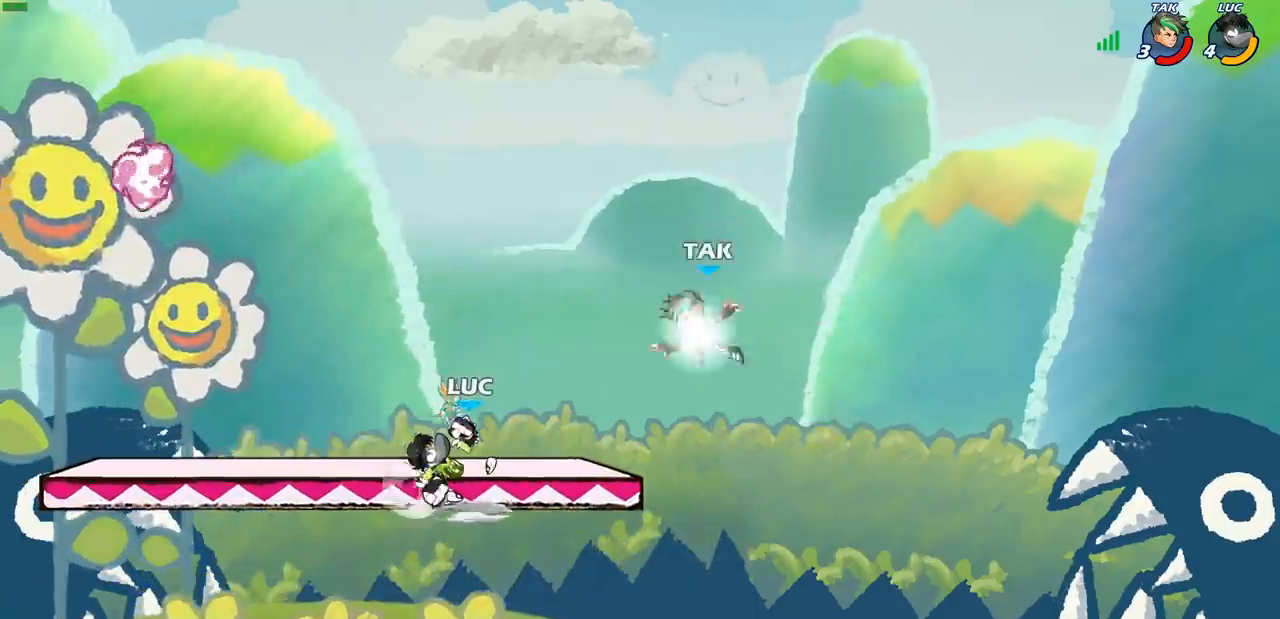
Gameplay with a controller (PlayStation layout); each line is a JSON object with the inputs held at the frame after it. "events" lists button and stick changes between this image and that frame as [ms after this image, input, new state], when the widget could be followed in between. Not read: L1.
{"buttons": ["CIRCLE", "R2"], "left_stick": "center", "right_stick": "center", "events": []}
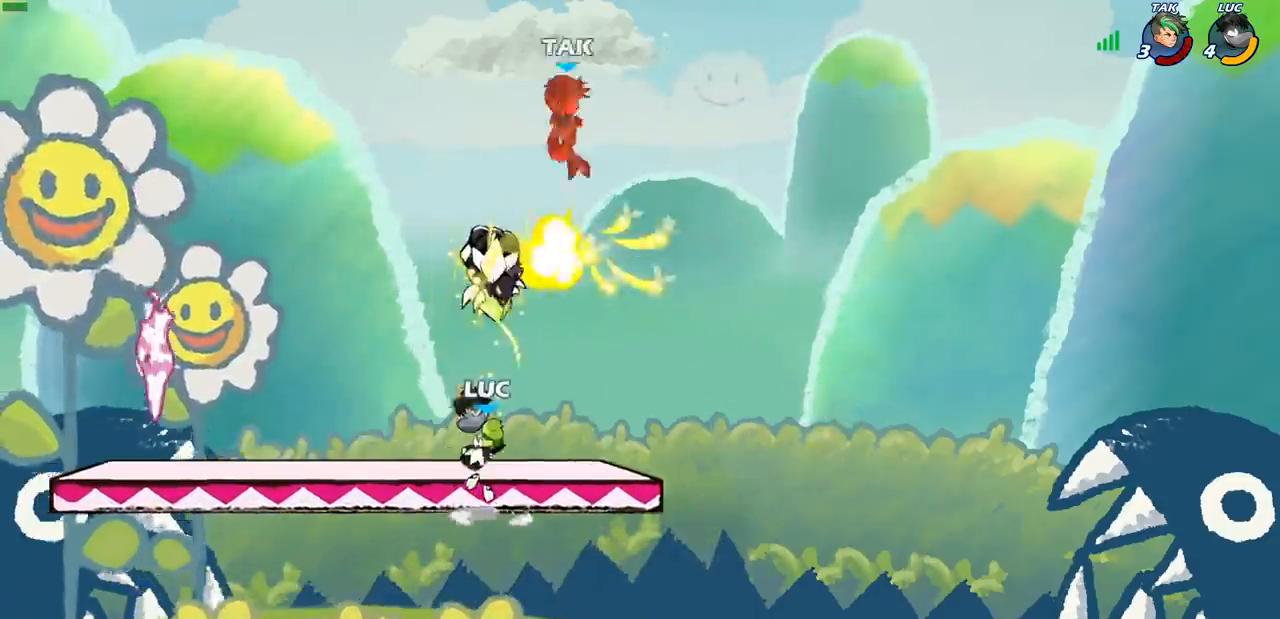
{"buttons": [], "left_stick": "center", "right_stick": "center", "events": [[67, "CIRCLE", "up"], [83, "R2", "up"]]}
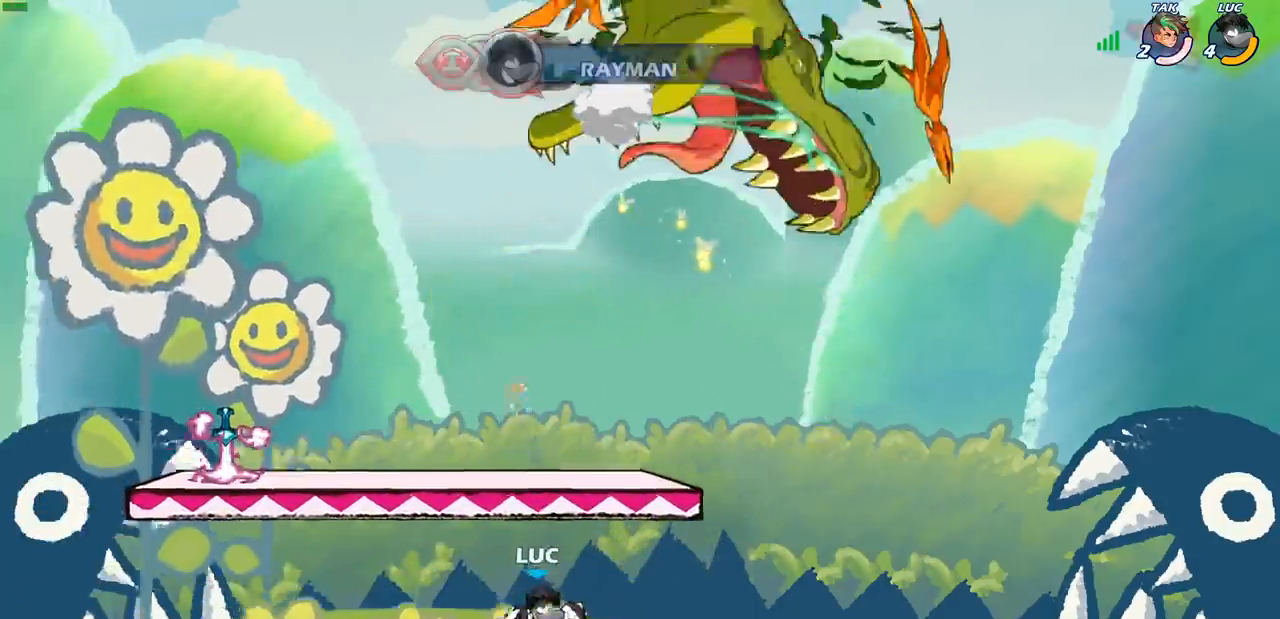
{"buttons": [], "left_stick": "left", "right_stick": "center", "events": [[17, "left_stick", "left"]]}
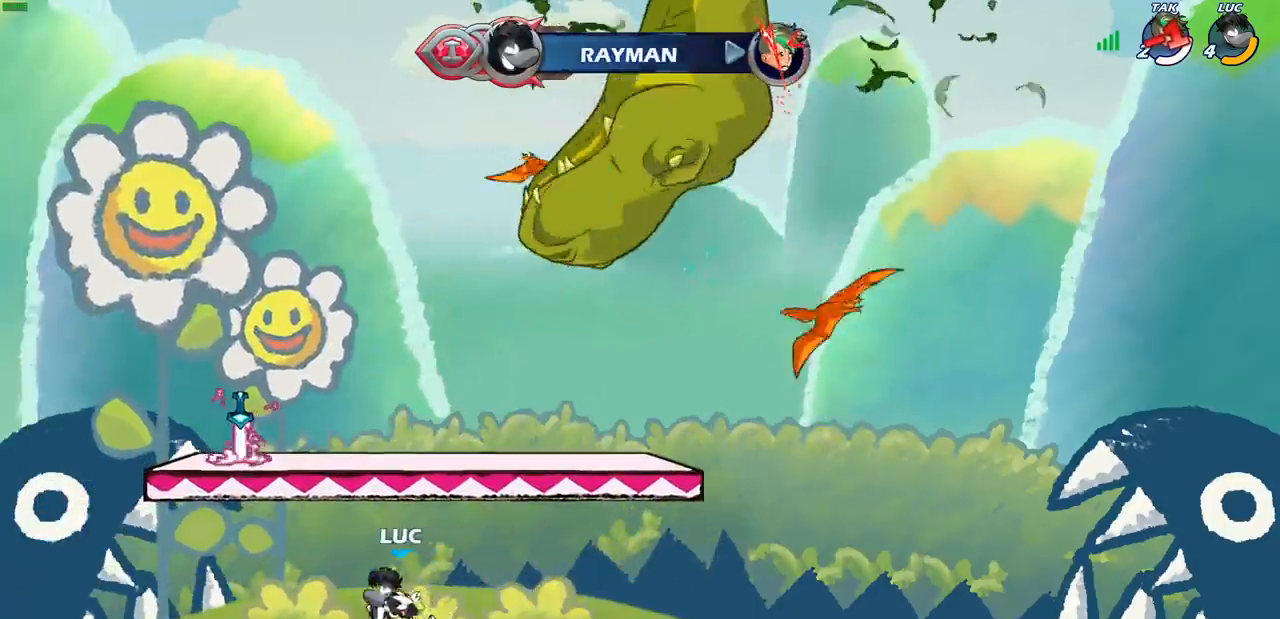
{"buttons": [], "left_stick": "right", "right_stick": "center", "events": [[33, "R2", "down"], [83, "CROSS", "down"], [183, "R2", "up"], [200, "CROSS", "up"], [333, "left_stick", "right"], [367, "CROSS", "down"], [483, "CROSS", "up"]]}
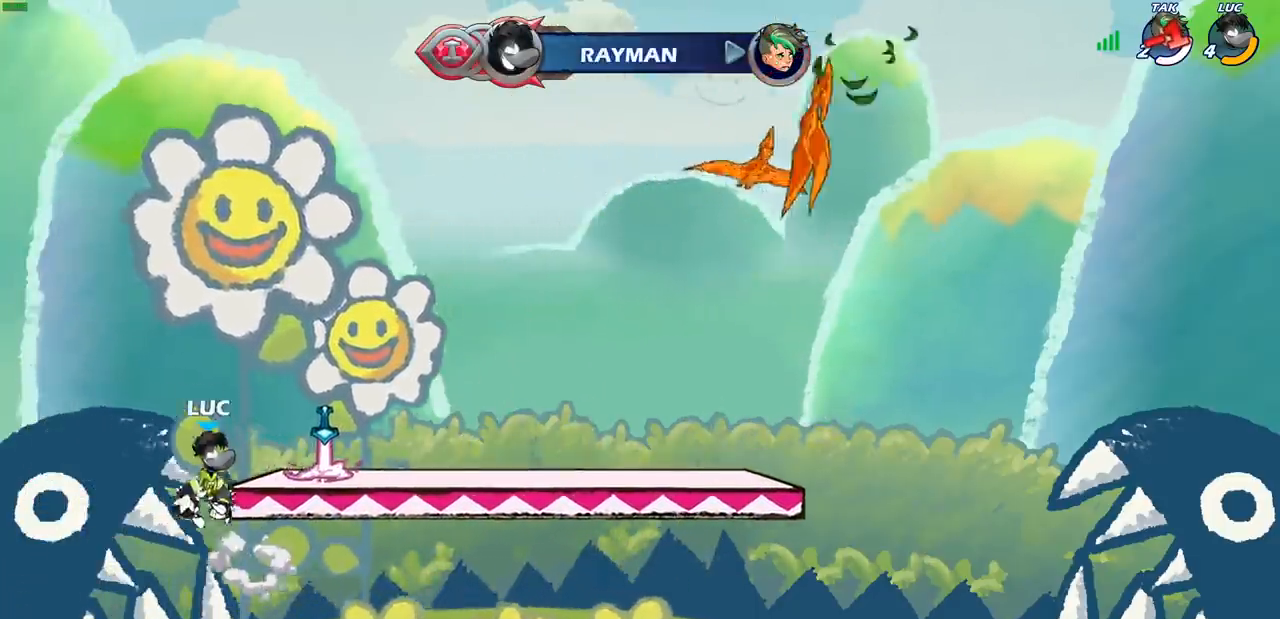
{"buttons": [], "left_stick": "down-right", "right_stick": "center", "events": [[67, "CROSS", "down"], [217, "CROSS", "up"], [433, "left_stick", "down-right"]]}
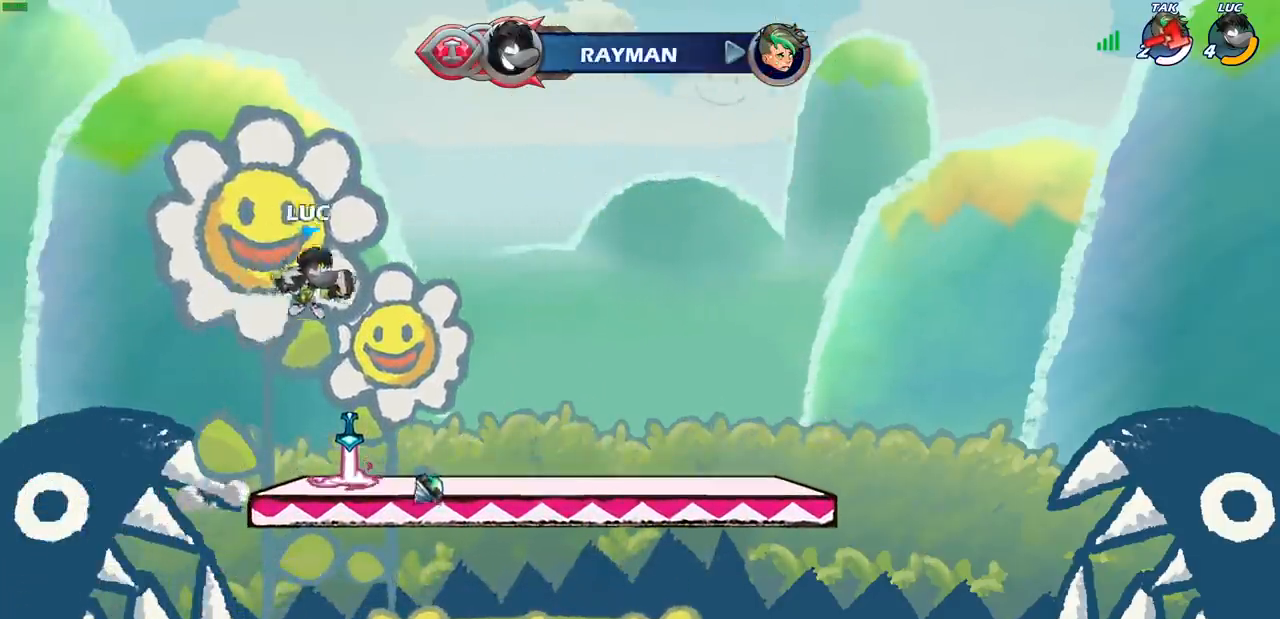
{"buttons": ["R2"], "left_stick": "down-right", "right_stick": "center", "events": [[117, "left_stick", "right"], [467, "R2", "down"], [500, "left_stick", "down-right"]]}
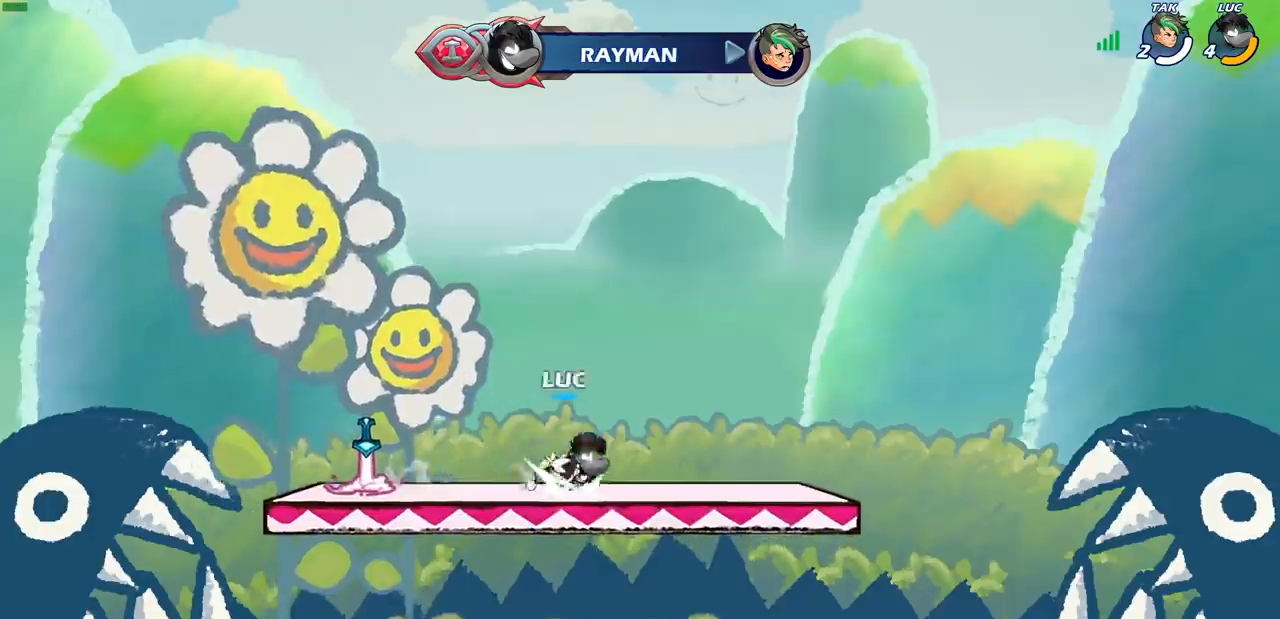
{"buttons": ["CIRCLE"], "left_stick": "down-right", "right_stick": "center", "events": [[83, "CIRCLE", "down"], [167, "R2", "up"]]}
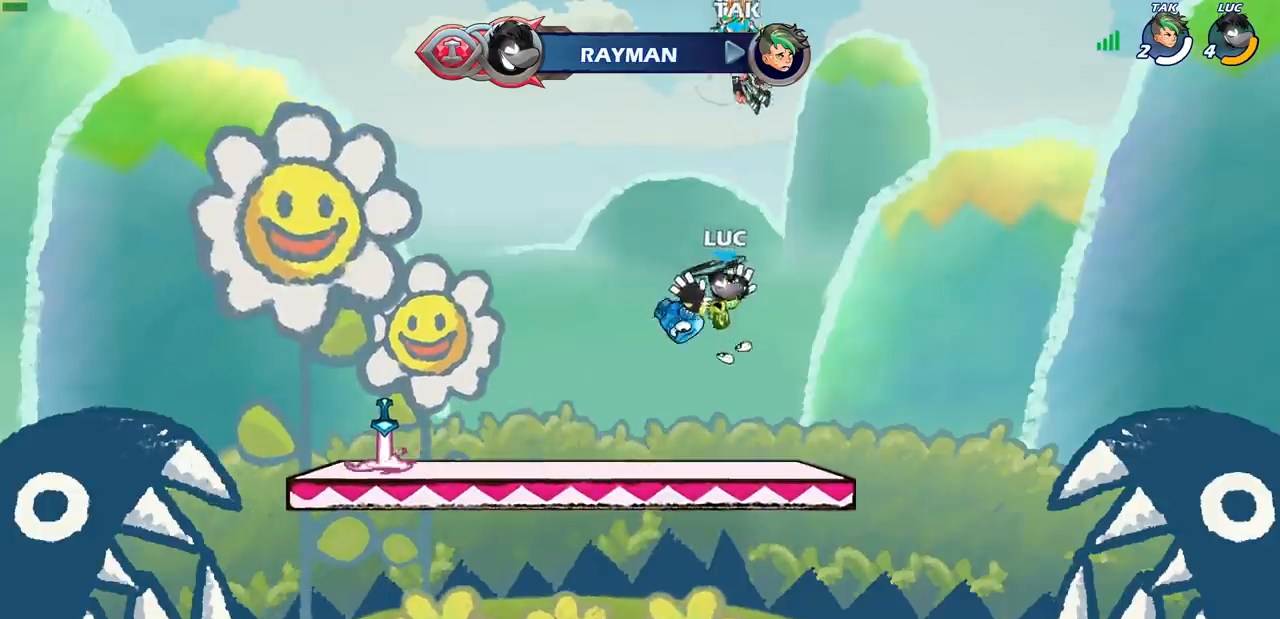
{"buttons": ["CIRCLE"], "left_stick": "down-right", "right_stick": "center", "events": []}
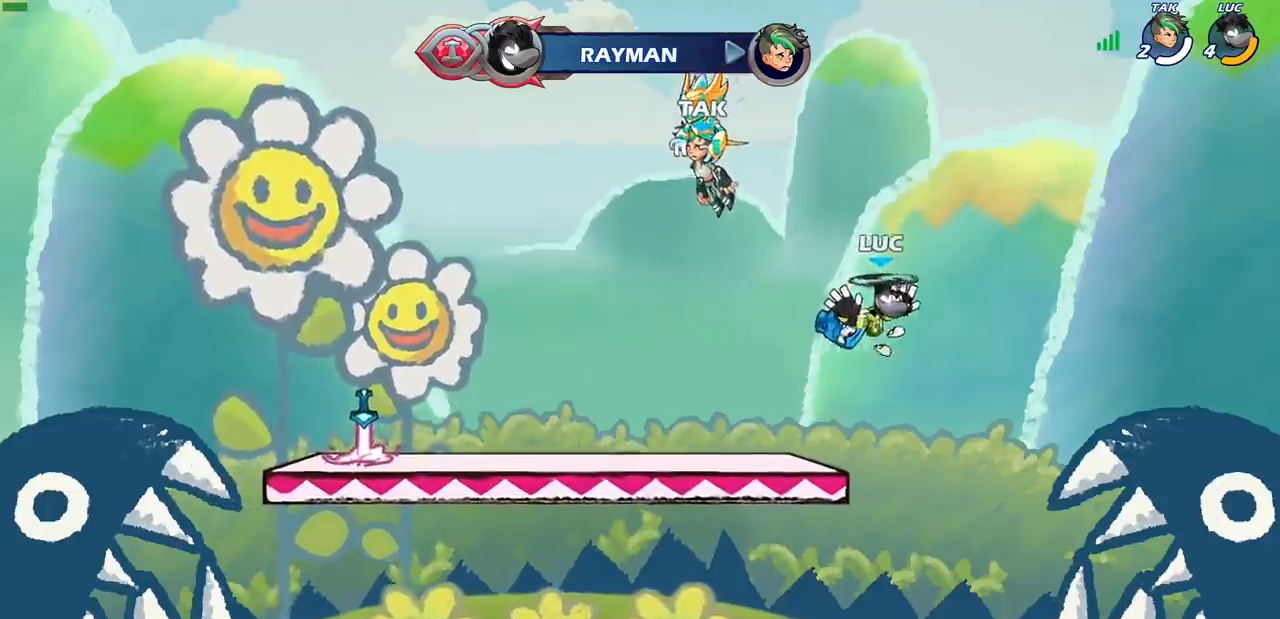
{"buttons": ["CIRCLE"], "left_stick": "down-right", "right_stick": "center", "events": []}
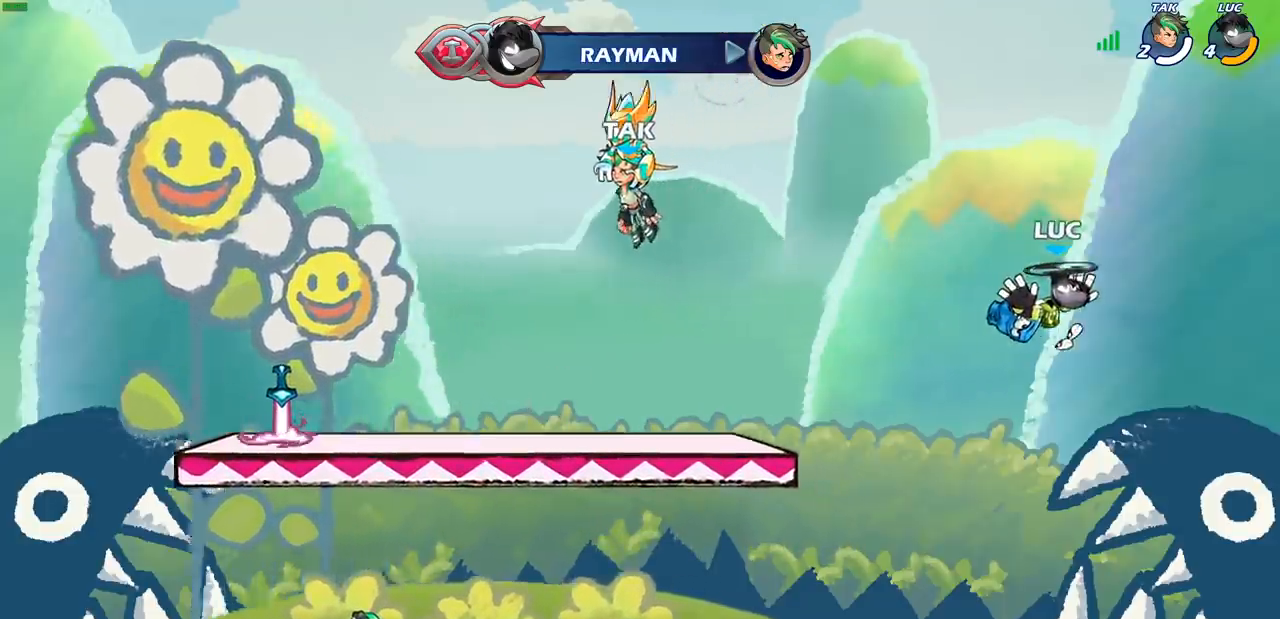
{"buttons": ["CIRCLE"], "left_stick": "down-right", "right_stick": "center", "events": []}
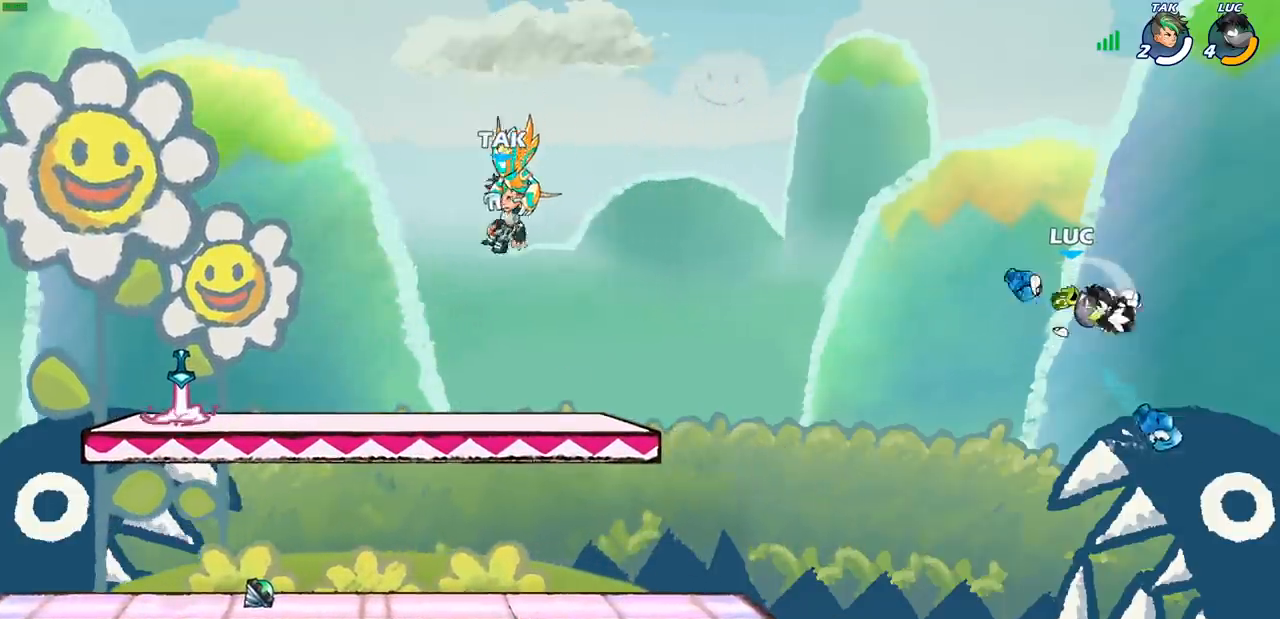
{"buttons": [], "left_stick": "left", "right_stick": "center", "events": [[33, "left_stick", "center"], [133, "CIRCLE", "up"], [317, "left_stick", "left"]]}
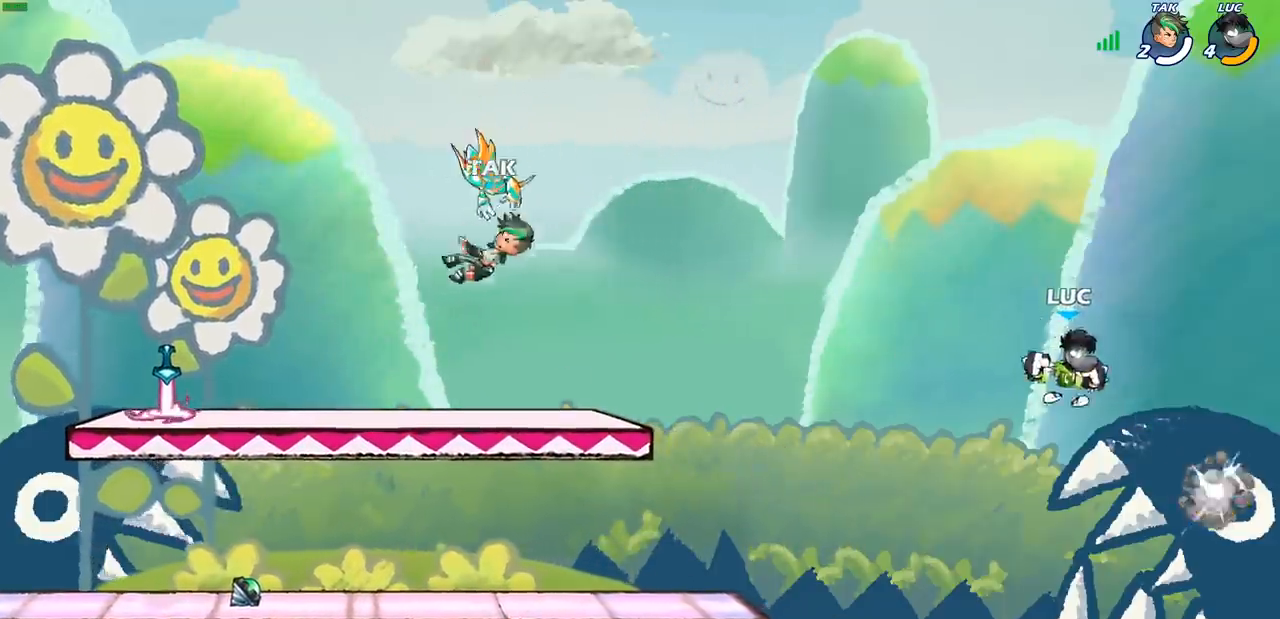
{"buttons": ["SQUARE"], "left_stick": "left", "right_stick": "center", "events": [[283, "CROSS", "down"], [400, "SQUARE", "down"], [433, "CROSS", "up"]]}
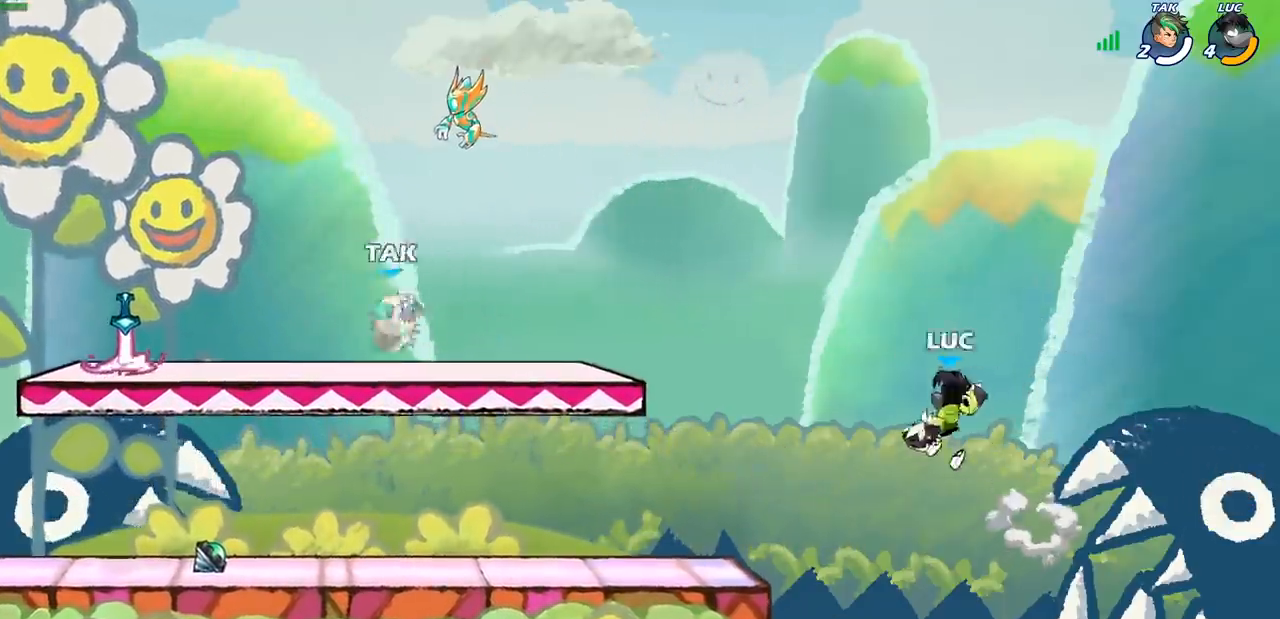
{"buttons": [], "left_stick": "center", "right_stick": "center", "events": [[33, "SQUARE", "up"], [83, "left_stick", "center"]]}
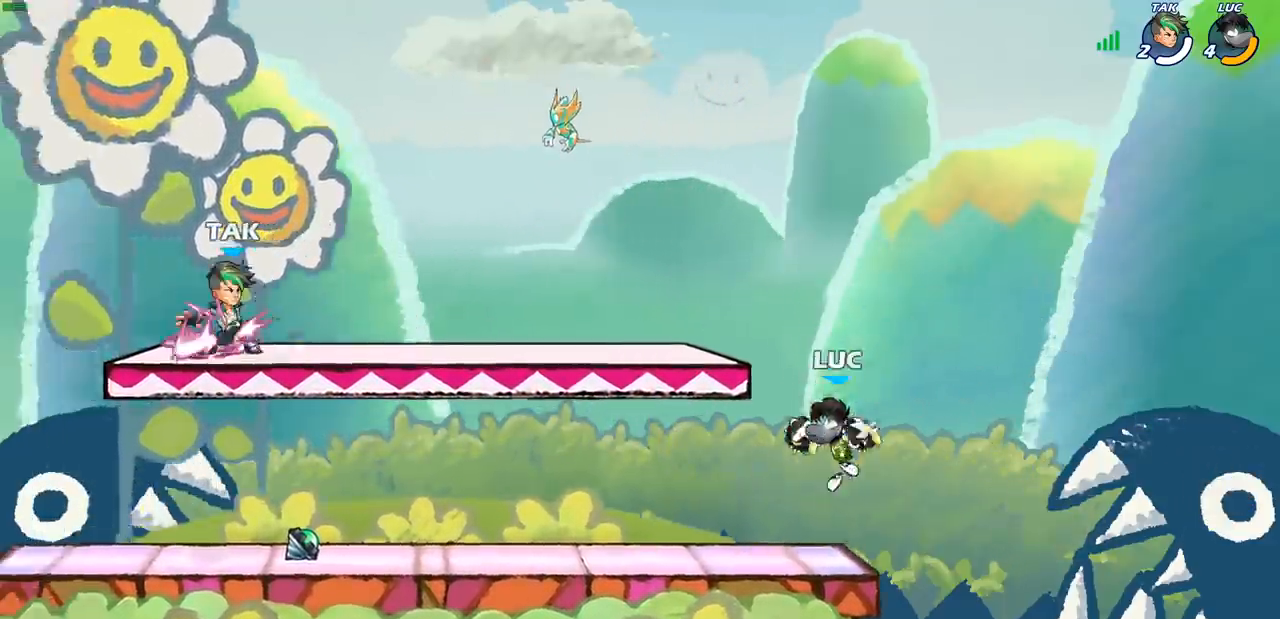
{"buttons": [], "left_stick": "center", "right_stick": "center", "events": []}
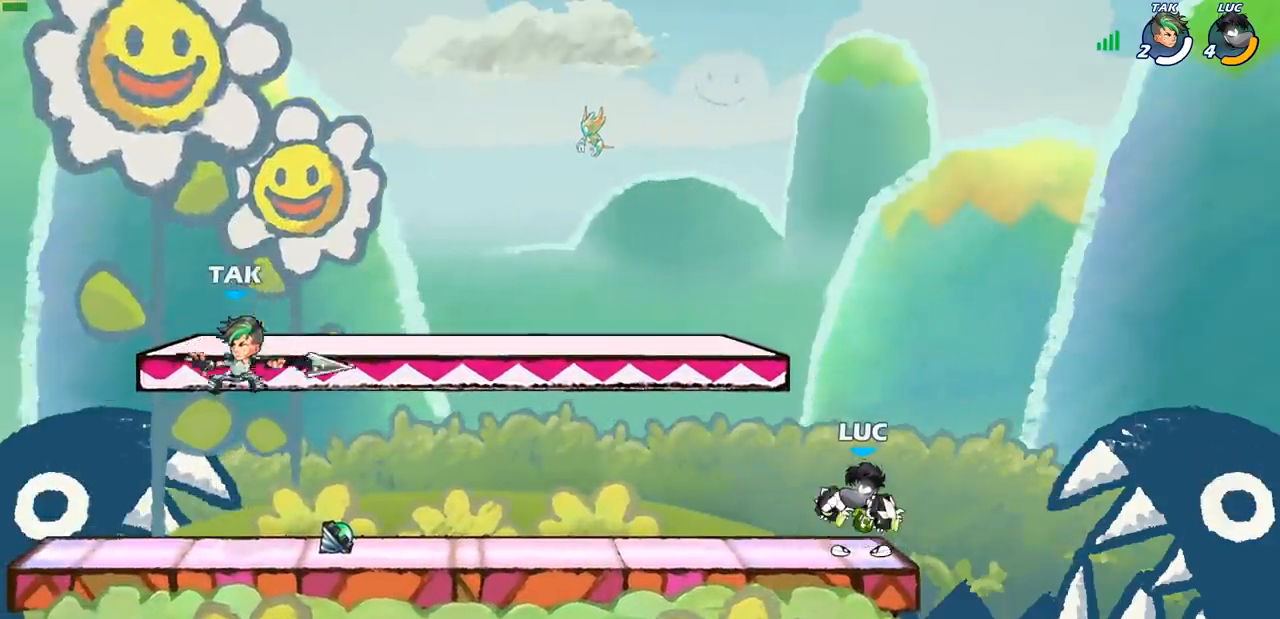
{"buttons": [], "left_stick": "up-right", "right_stick": "center", "events": [[100, "left_stick", "left"], [367, "left_stick", "up-right"]]}
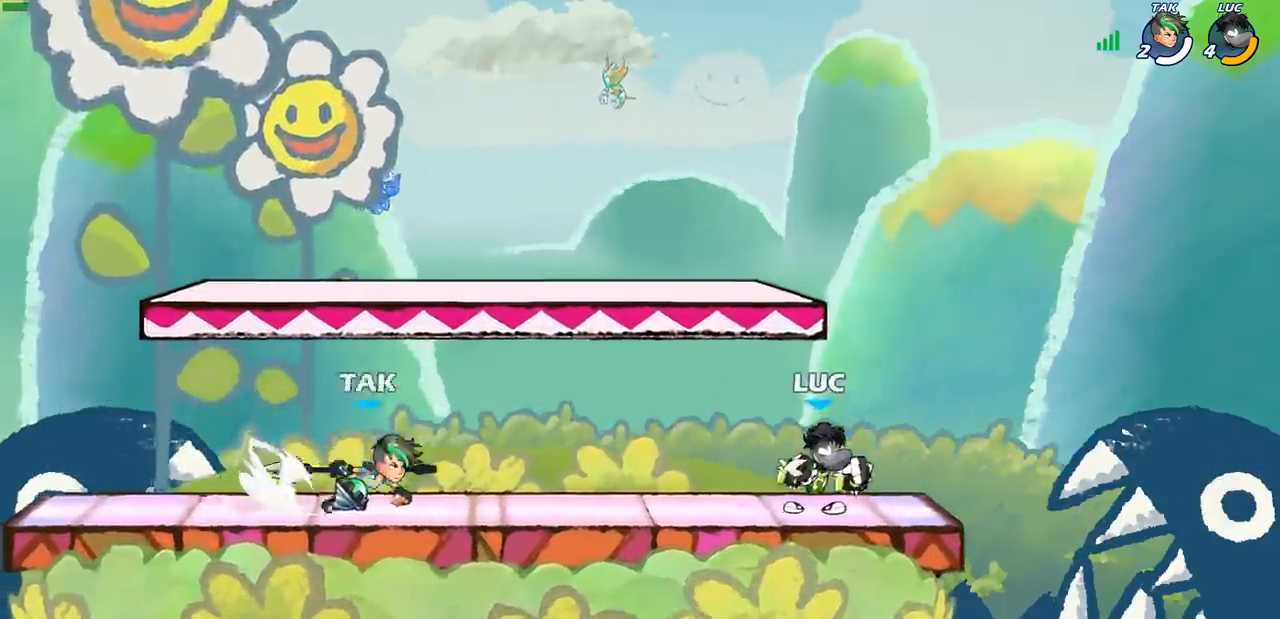
{"buttons": [], "left_stick": "up-left", "right_stick": "center", "events": [[267, "CROSS", "down"], [267, "left_stick", "up-left"], [467, "CROSS", "up"]]}
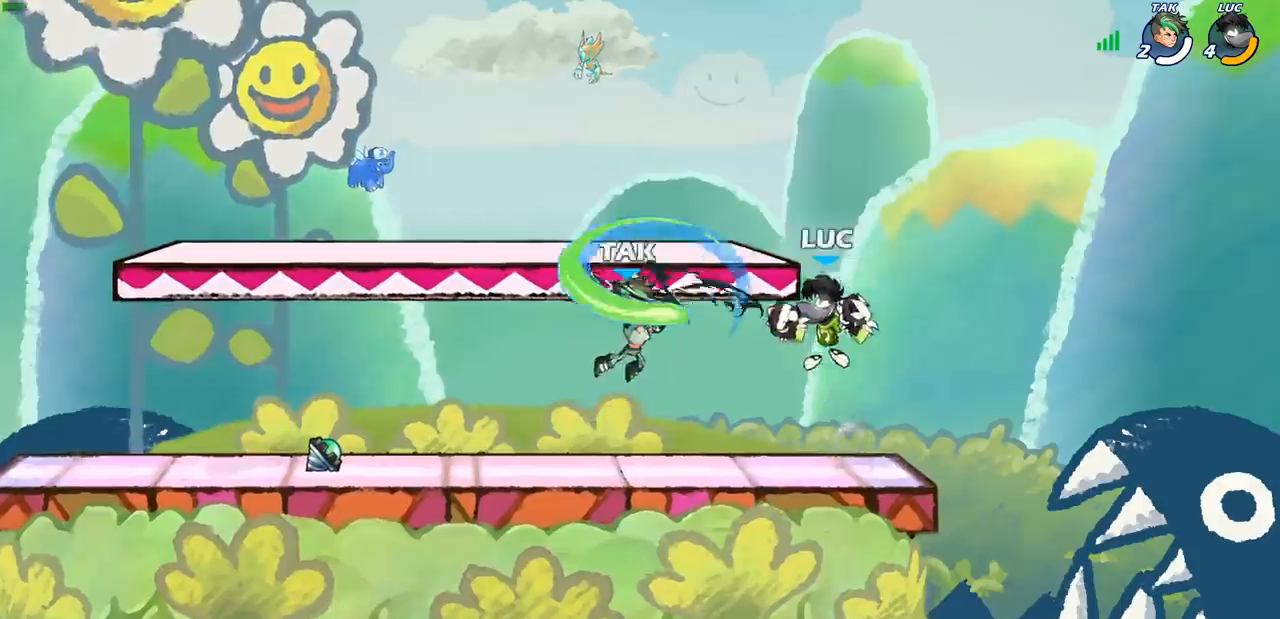
{"buttons": [], "left_stick": "up-left", "right_stick": "center", "events": [[100, "CROSS", "down"], [100, "R2", "down"], [100, "left_stick", "up-right"], [233, "left_stick", "up"], [333, "CROSS", "up"], [333, "left_stick", "up-left"], [383, "R2", "up"]]}
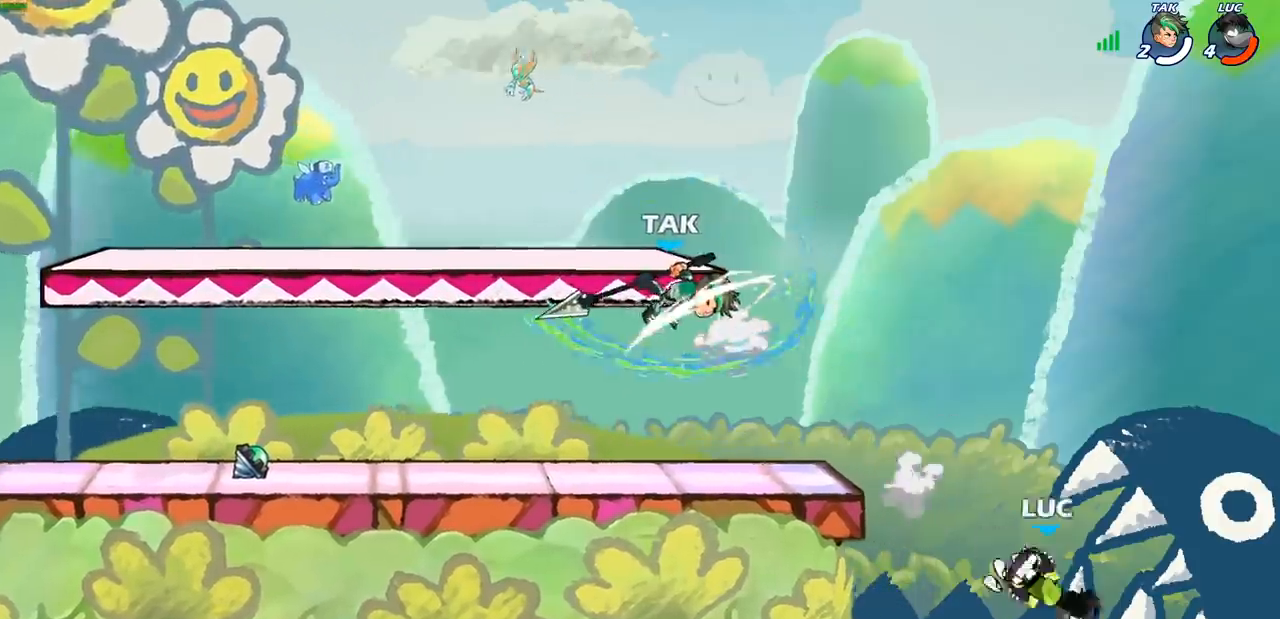
{"buttons": [], "left_stick": "up-left", "right_stick": "center", "events": []}
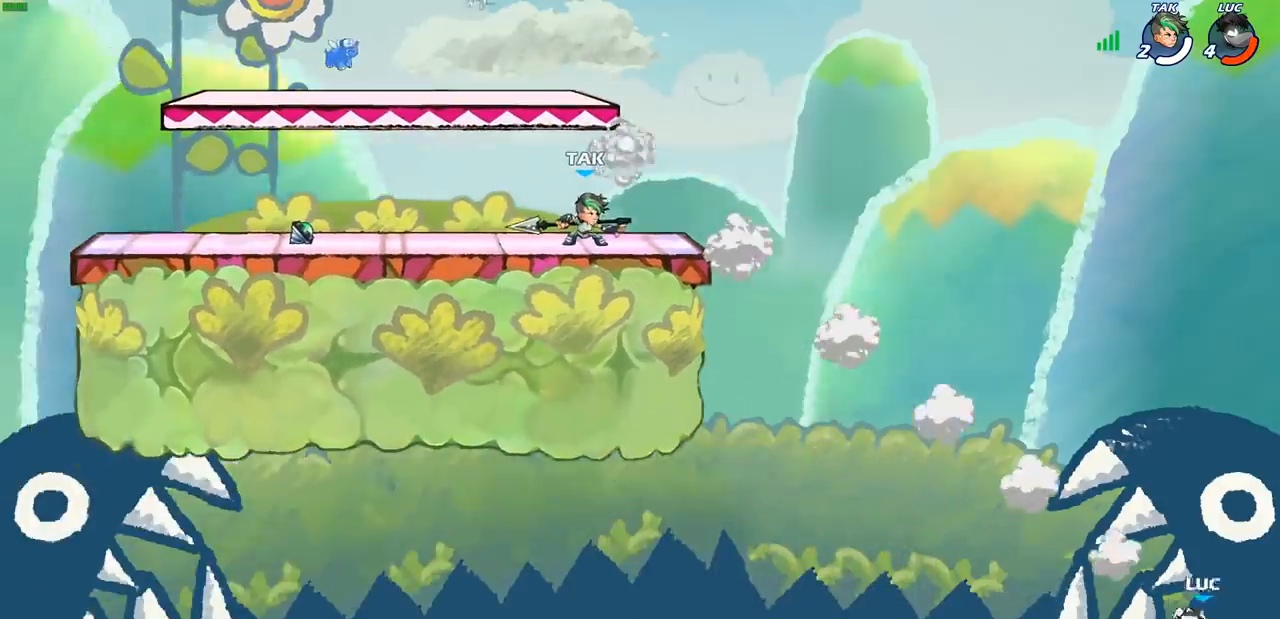
{"buttons": [], "left_stick": "up-left", "right_stick": "center", "events": [[250, "CROSS", "down"], [417, "CROSS", "up"]]}
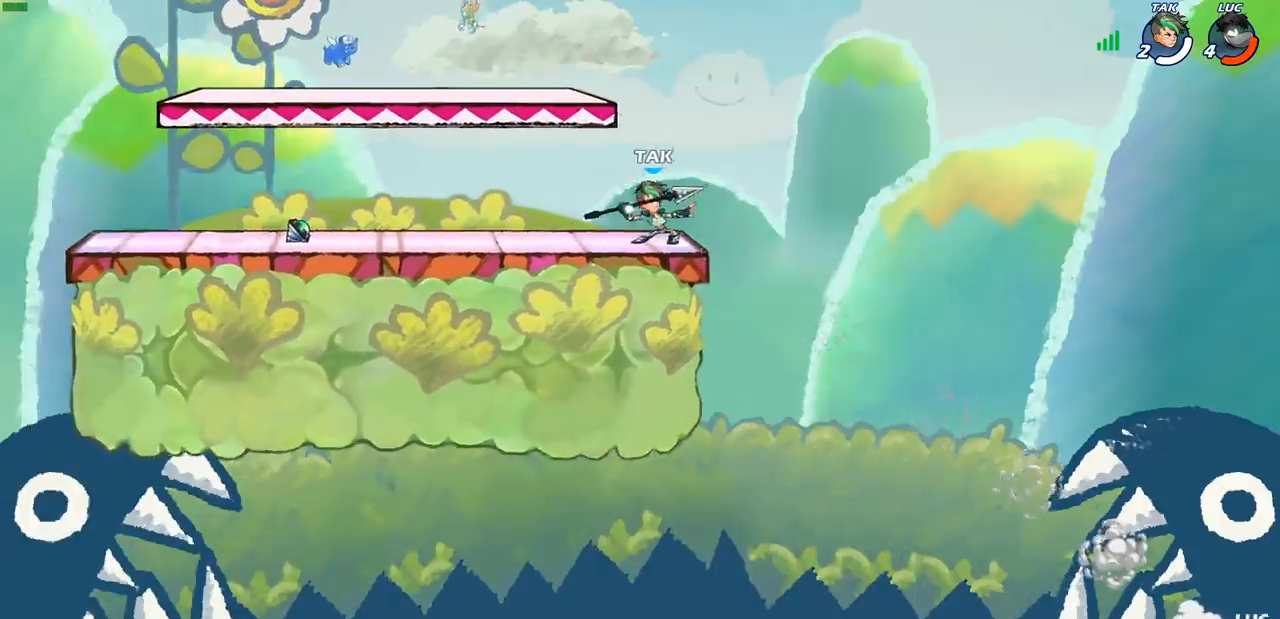
{"buttons": [], "left_stick": "right", "right_stick": "center", "events": [[150, "CIRCLE", "down"], [267, "CIRCLE", "up"], [350, "left_stick", "center"], [400, "left_stick", "right"]]}
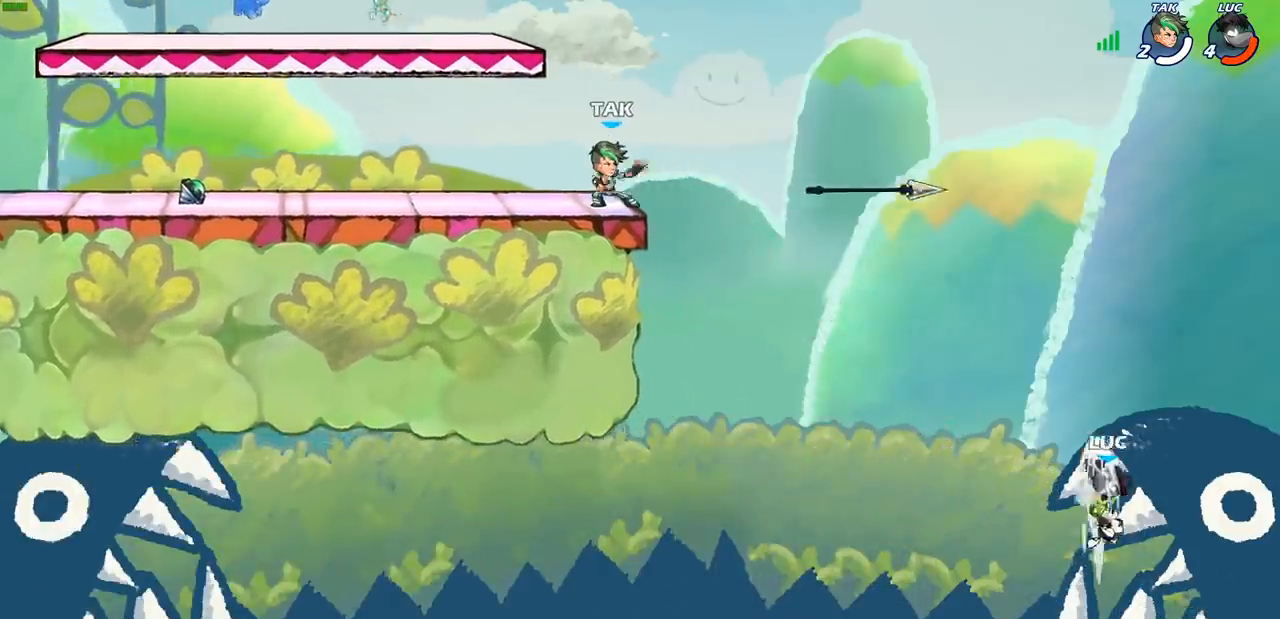
{"buttons": ["CROSS"], "left_stick": "left", "right_stick": "center", "events": [[50, "left_stick", "left"], [400, "CROSS", "down"]]}
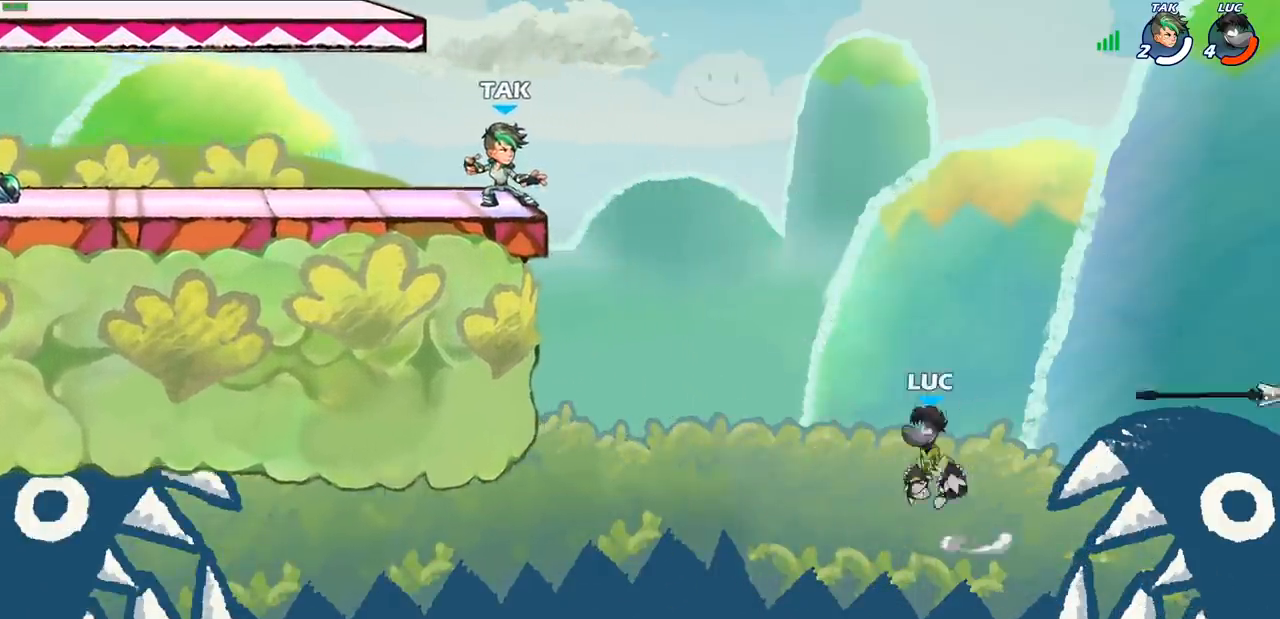
{"buttons": [], "left_stick": "up-left", "right_stick": "center", "events": [[150, "left_stick", "up-left"], [200, "CROSS", "up"], [350, "SQUARE", "down"], [467, "SQUARE", "up"]]}
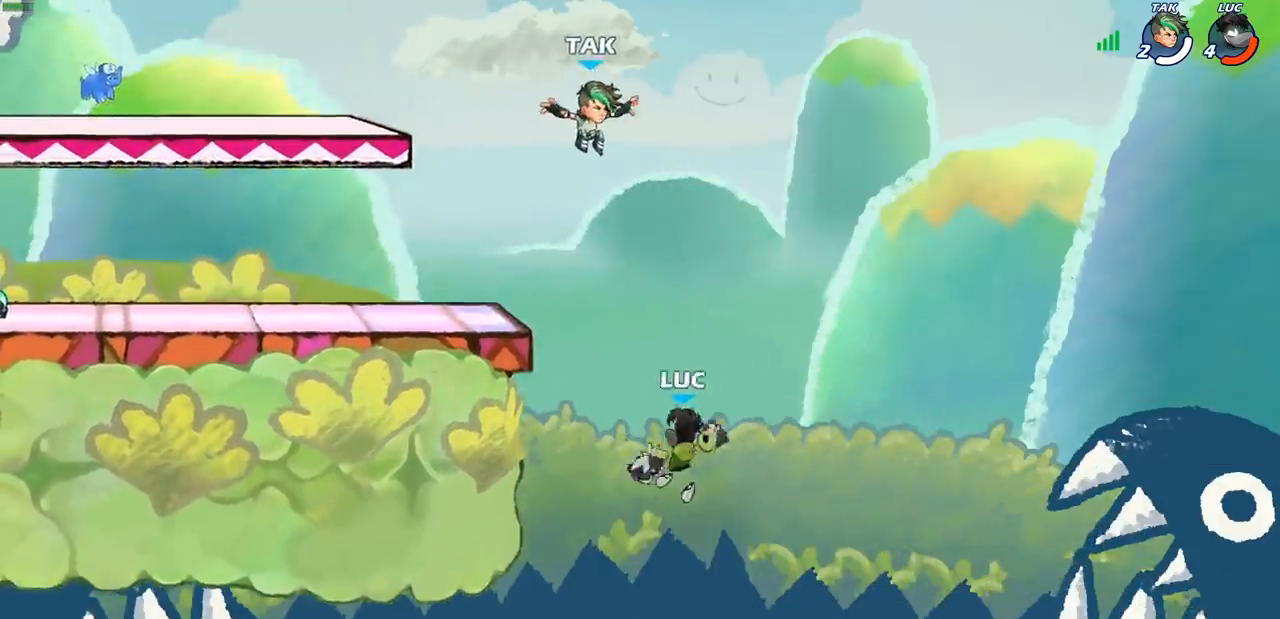
{"buttons": [], "left_stick": "up-left", "right_stick": "center", "events": []}
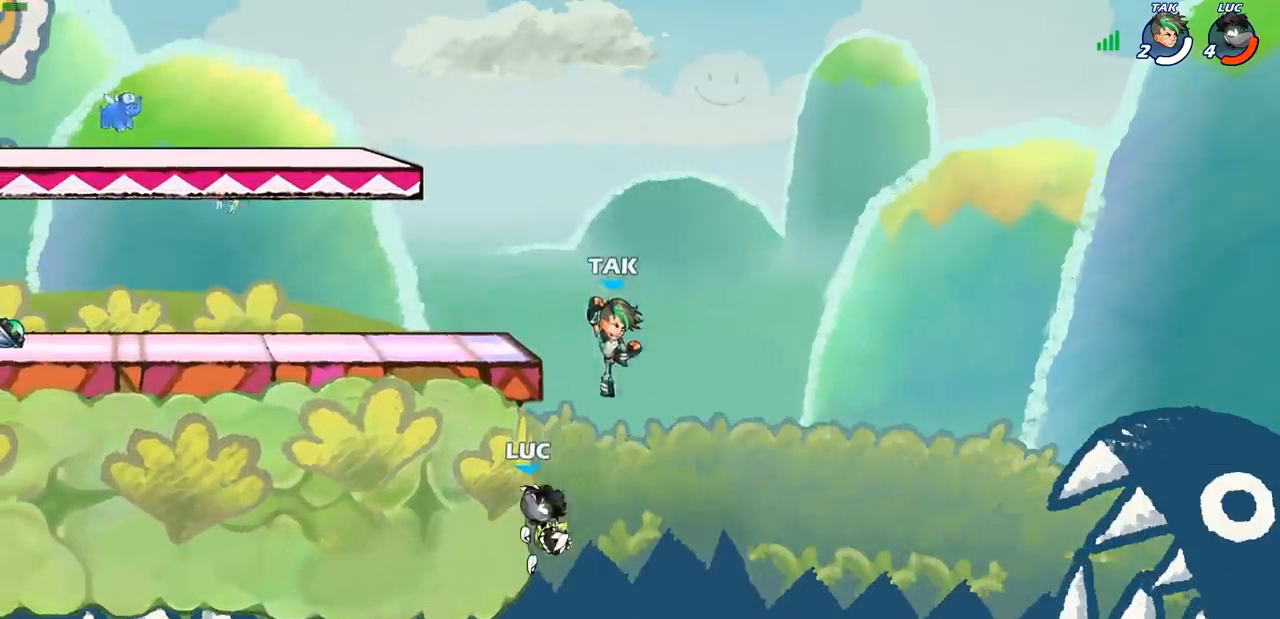
{"buttons": [], "left_stick": "center", "right_stick": "center", "events": [[233, "left_stick", "right"], [300, "left_stick", "center"], [350, "SQUARE", "down"], [450, "SQUARE", "up"]]}
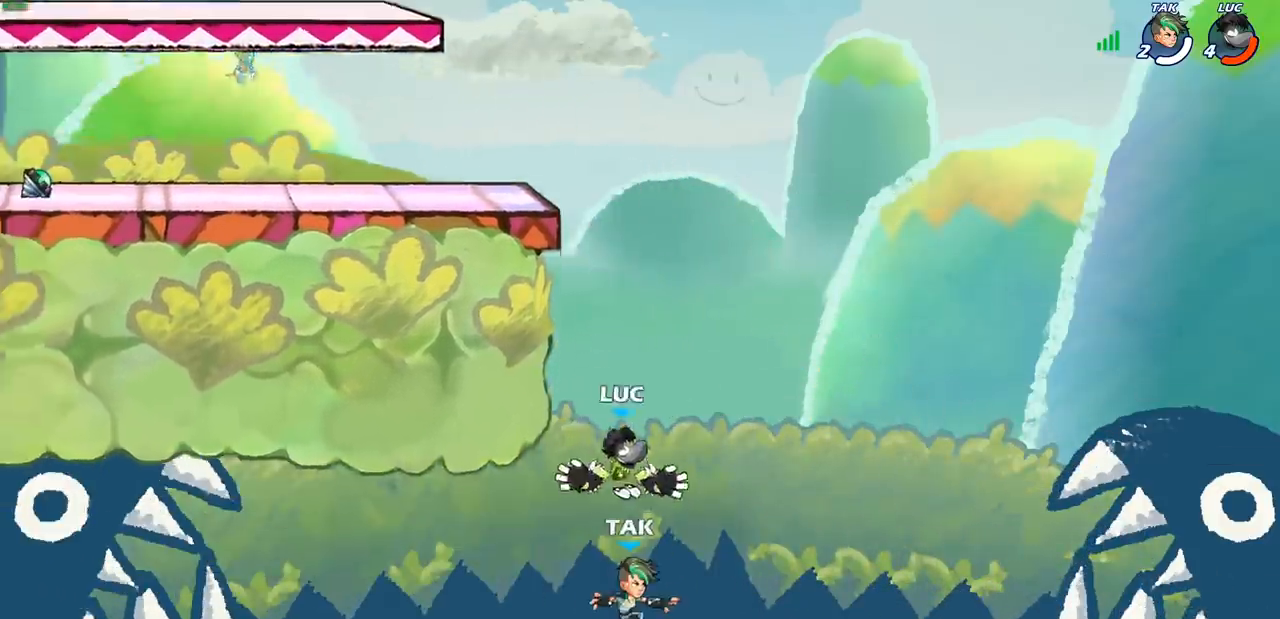
{"buttons": ["CROSS"], "left_stick": "up-right", "right_stick": "center", "events": [[17, "left_stick", "left"], [367, "left_stick", "up-right"], [417, "CROSS", "down"]]}
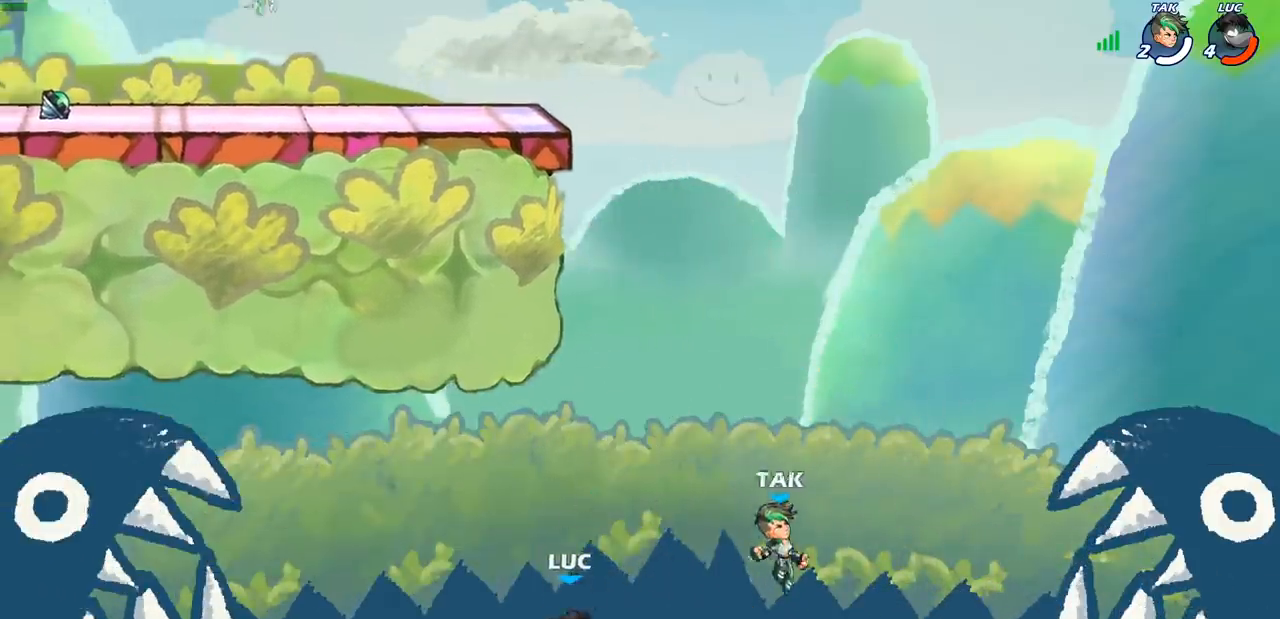
{"buttons": [], "left_stick": "up-right", "right_stick": "center", "events": [[83, "CROSS", "up"], [183, "CROSS", "down"], [283, "CIRCLE", "down"], [300, "CROSS", "up"], [433, "CIRCLE", "up"]]}
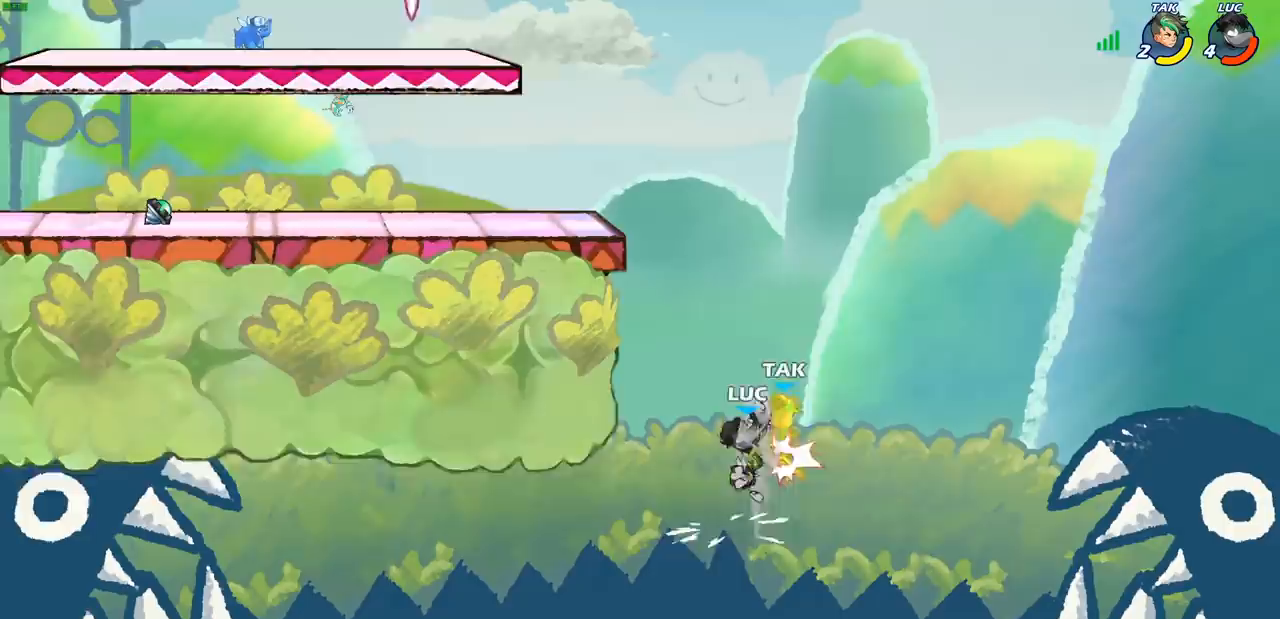
{"buttons": [], "left_stick": "left", "right_stick": "center", "events": [[133, "left_stick", "left"], [267, "left_stick", "center"], [317, "SQUARE", "down"], [433, "SQUARE", "up"], [483, "left_stick", "left"]]}
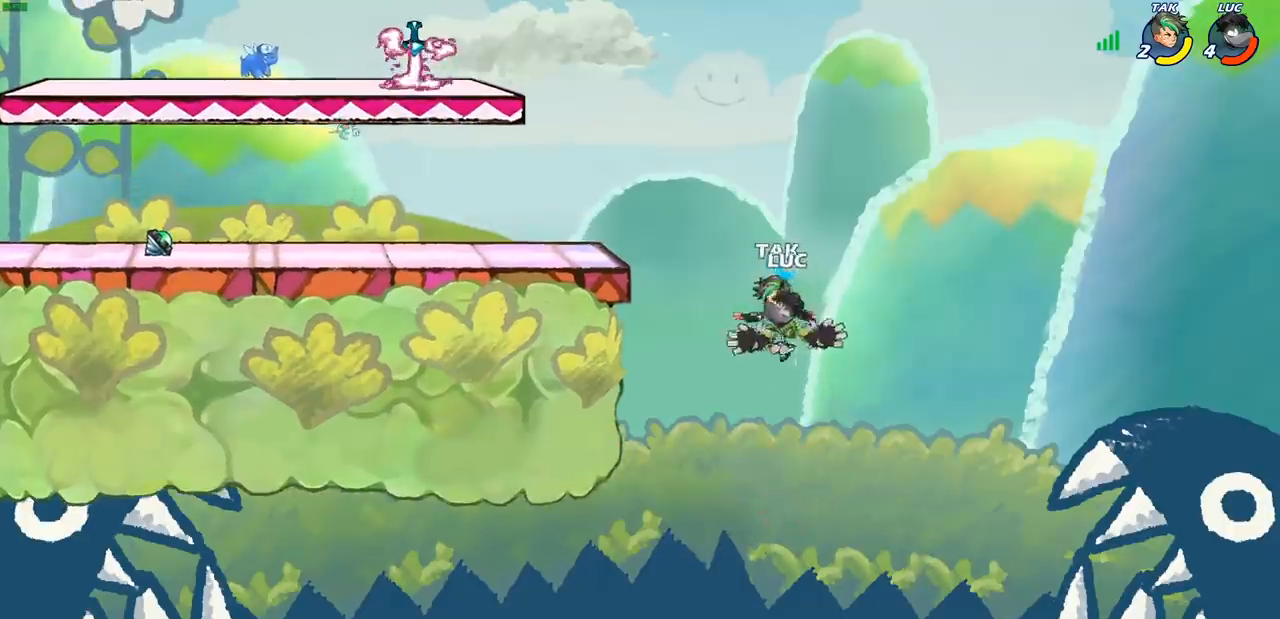
{"buttons": [], "left_stick": "center", "right_stick": "center", "events": [[250, "left_stick", "center"]]}
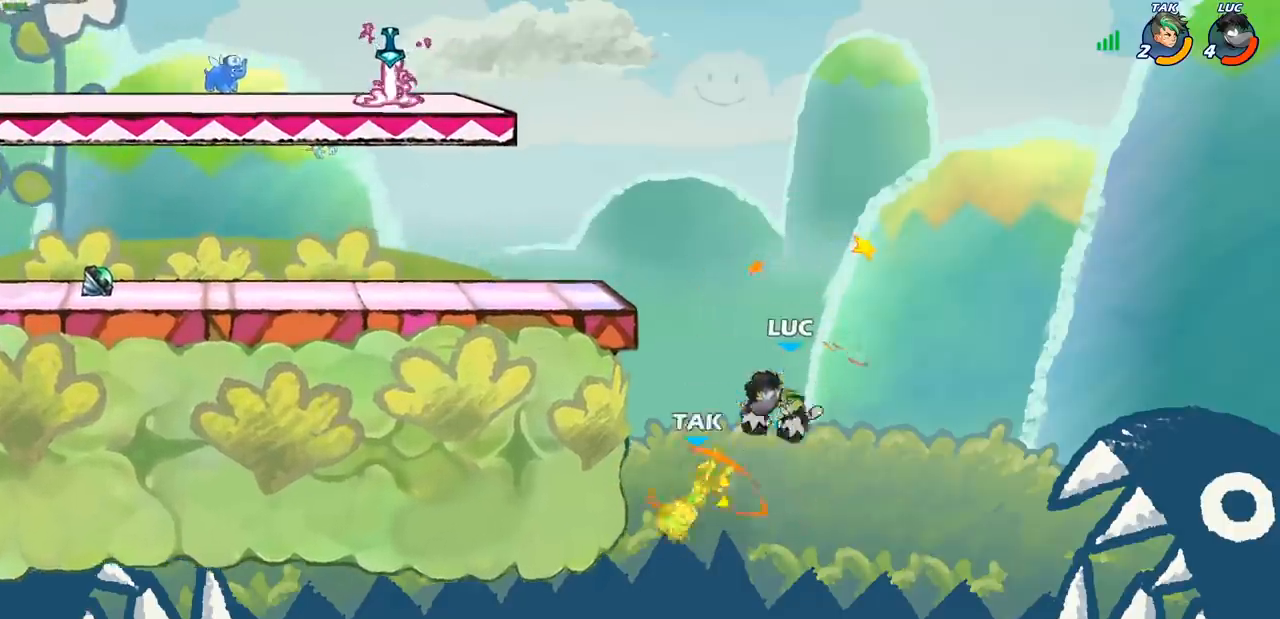
{"buttons": ["R2"], "left_stick": "up-left", "right_stick": "center", "events": [[33, "left_stick", "up-left"], [150, "R2", "down"], [350, "R1", "down"], [417, "R1", "up"]]}